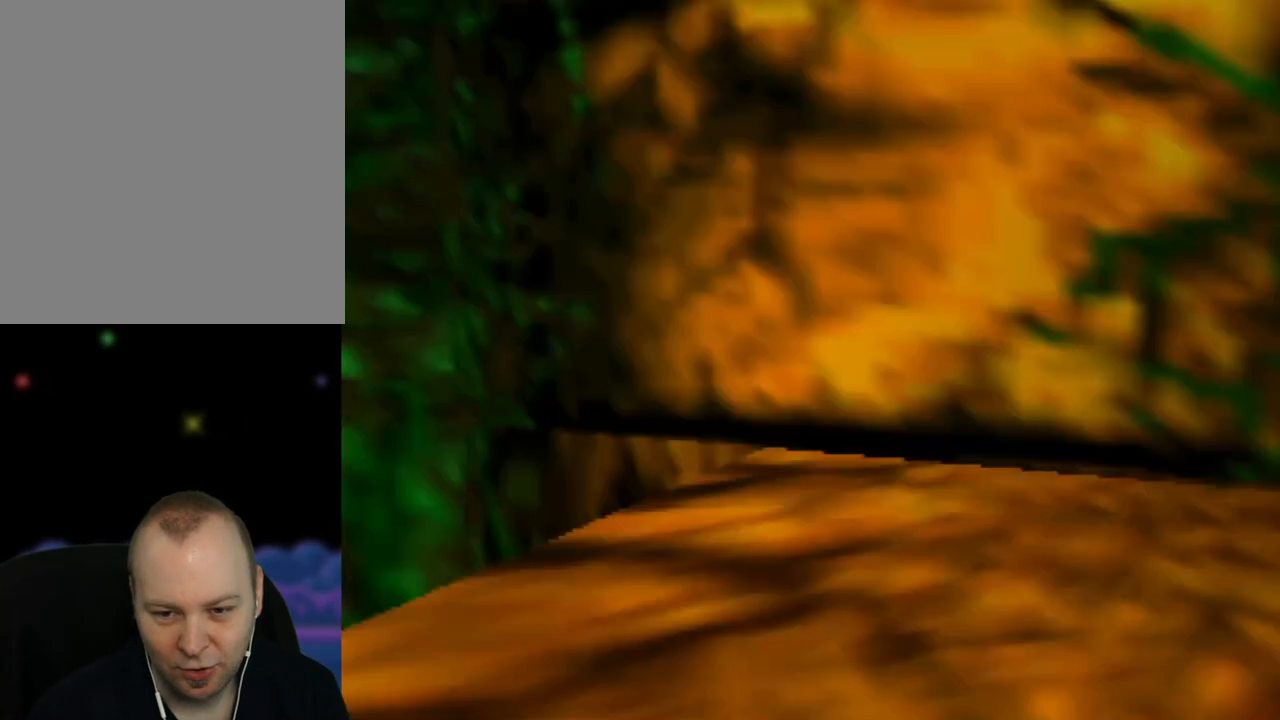
Gameplay with a controller (Nintendo layout); each line is a JSON object with the inputs held at the frame after it. "events" lists button and stick changes between this image and that frame as [ms after this image, input, new state], when the widget could be followed in between. Not read: L1 L3 R1 R3.
{"buttons": [], "left_stick": "center", "events": []}
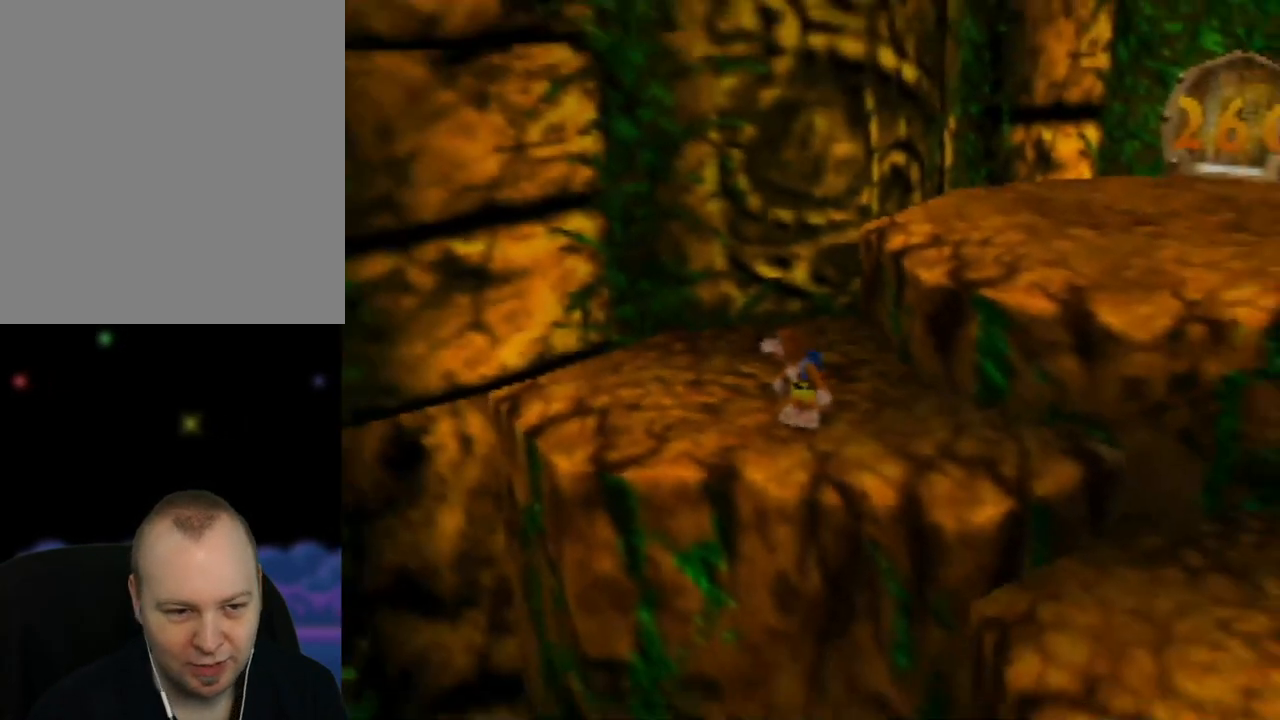
{"buttons": ["C_RIGHT"], "left_stick": "center", "events": [[33, "C_RIGHT", "down"], [133, "C_RIGHT", "up"], [267, "C_RIGHT", "down"], [383, "C_RIGHT", "up"], [467, "C_RIGHT", "down"]]}
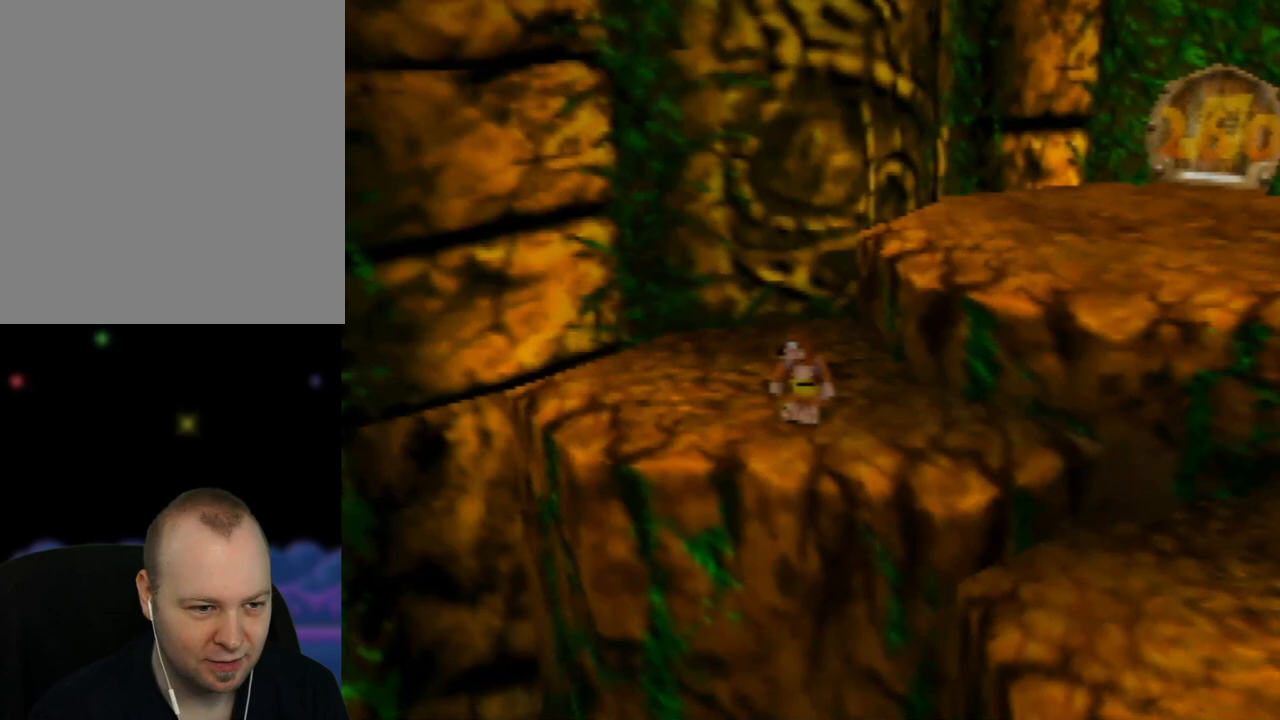
{"buttons": [], "left_stick": "down-left", "events": [[83, "C_RIGHT", "up"], [100, "left_stick", "left"], [417, "left_stick", "down-left"]]}
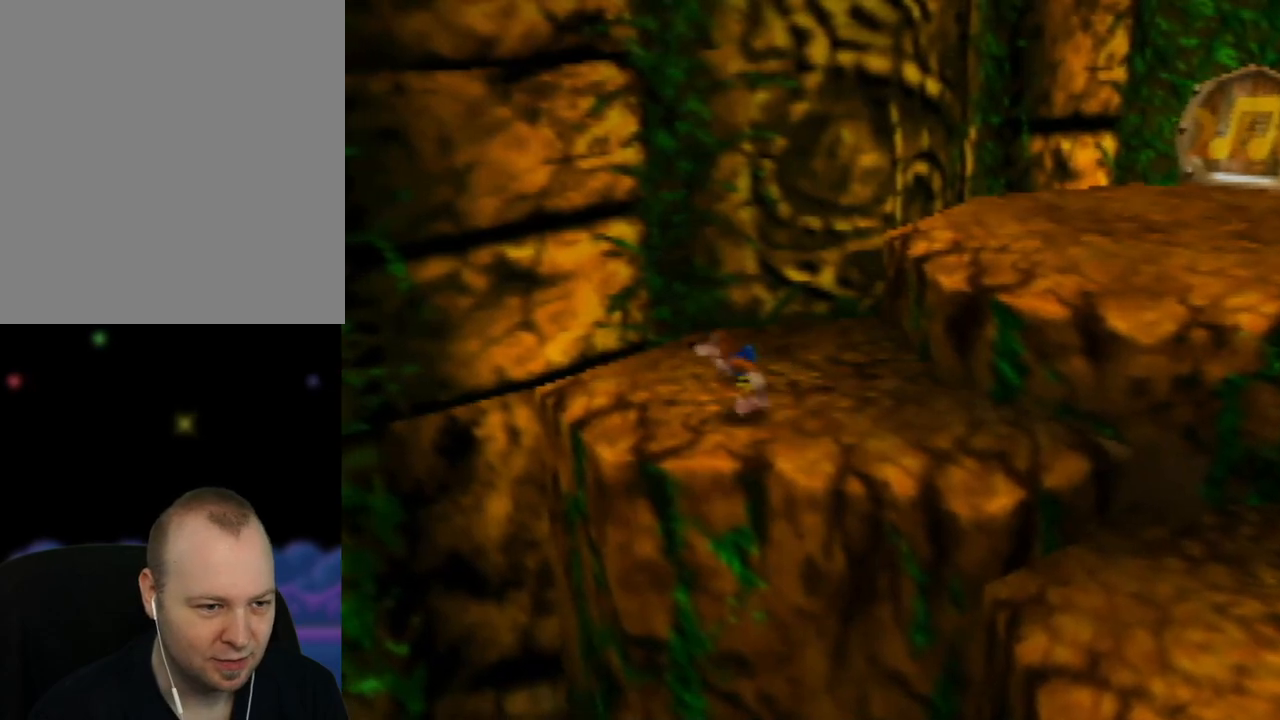
{"buttons": [], "left_stick": "down-left", "events": [[33, "A", "down"], [183, "A", "up"]]}
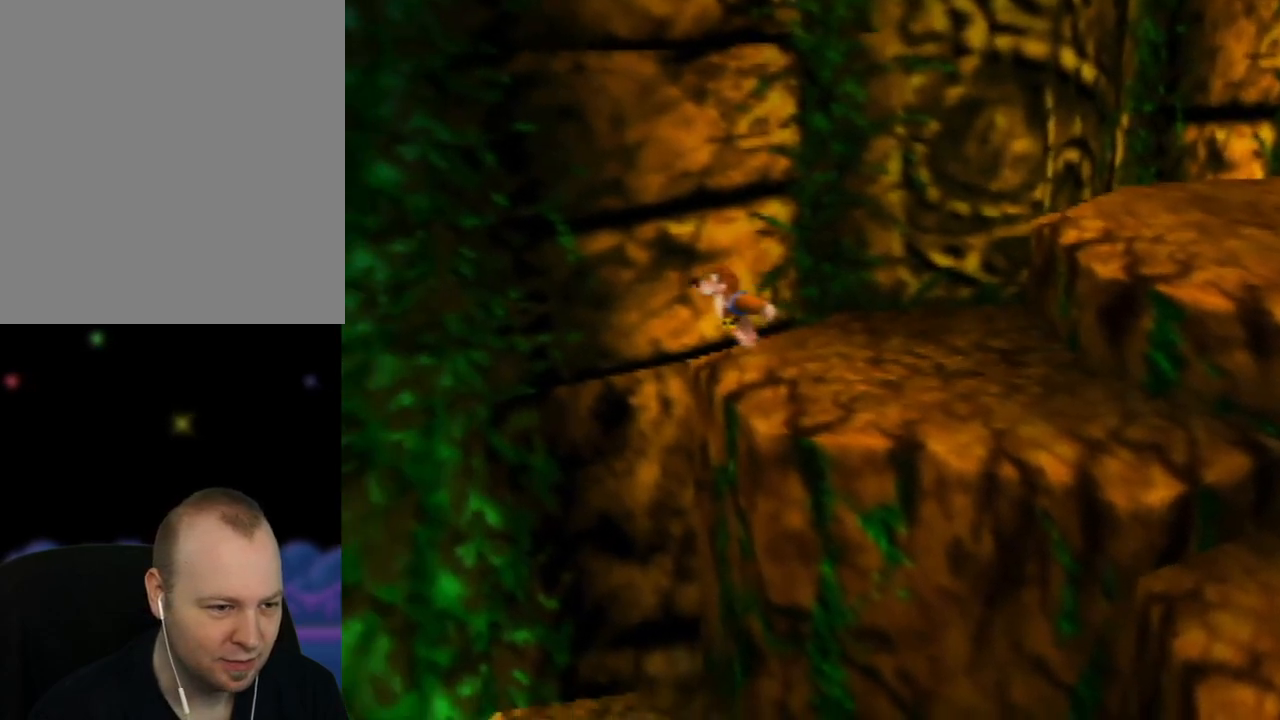
{"buttons": ["A"], "left_stick": "down-left", "events": [[483, "A", "down"]]}
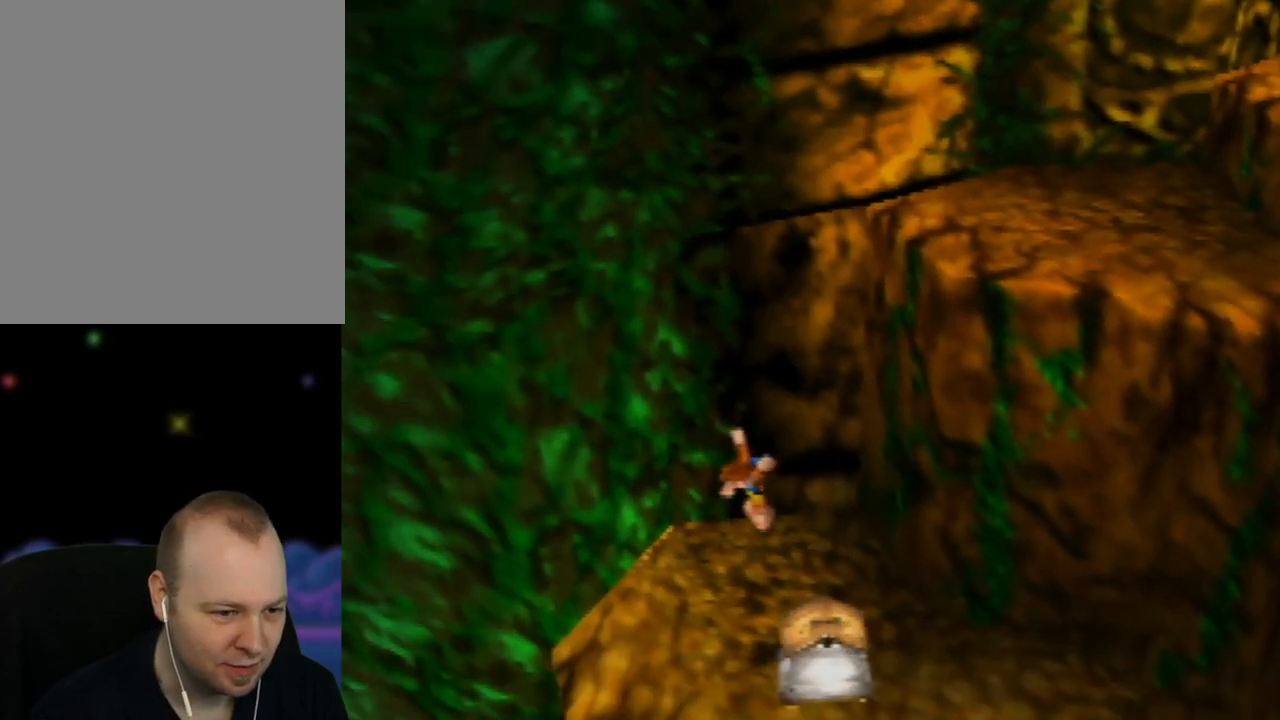
{"buttons": ["A"], "left_stick": "right", "events": [[283, "left_stick", "down-right"], [367, "left_stick", "right"]]}
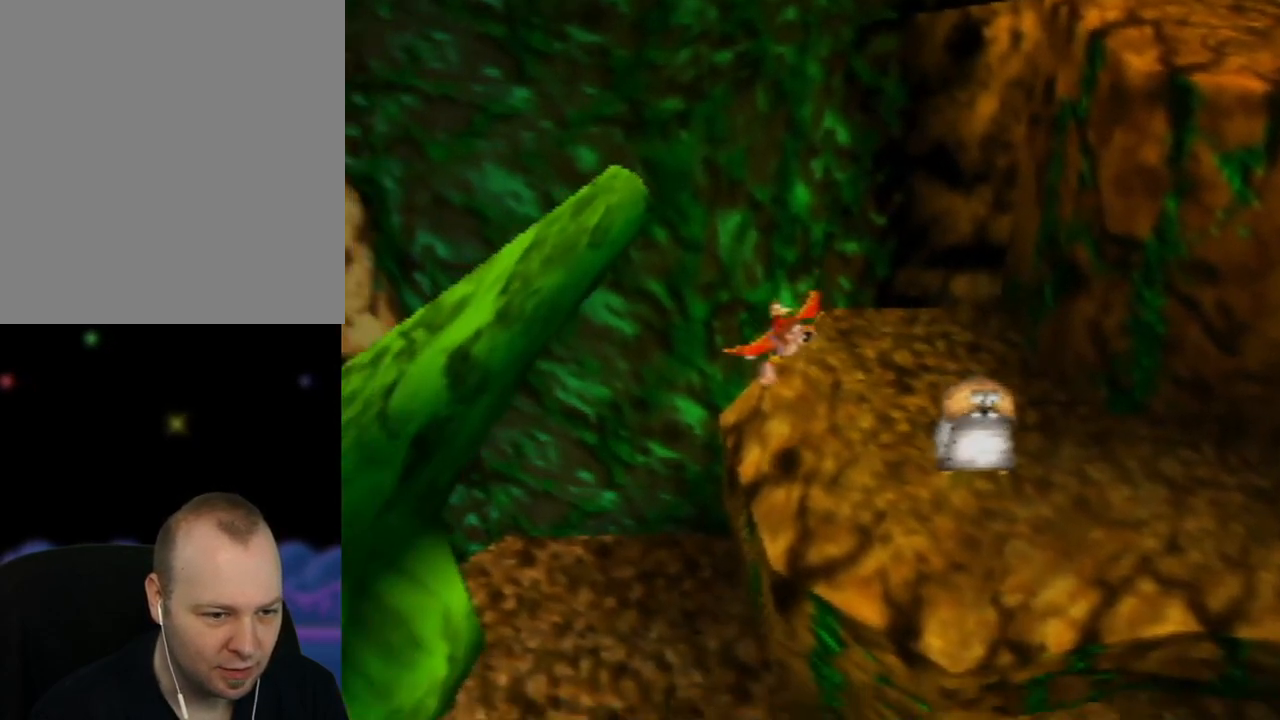
{"buttons": [], "left_stick": "down-left", "events": [[183, "A", "up"], [217, "left_stick", "down-left"]]}
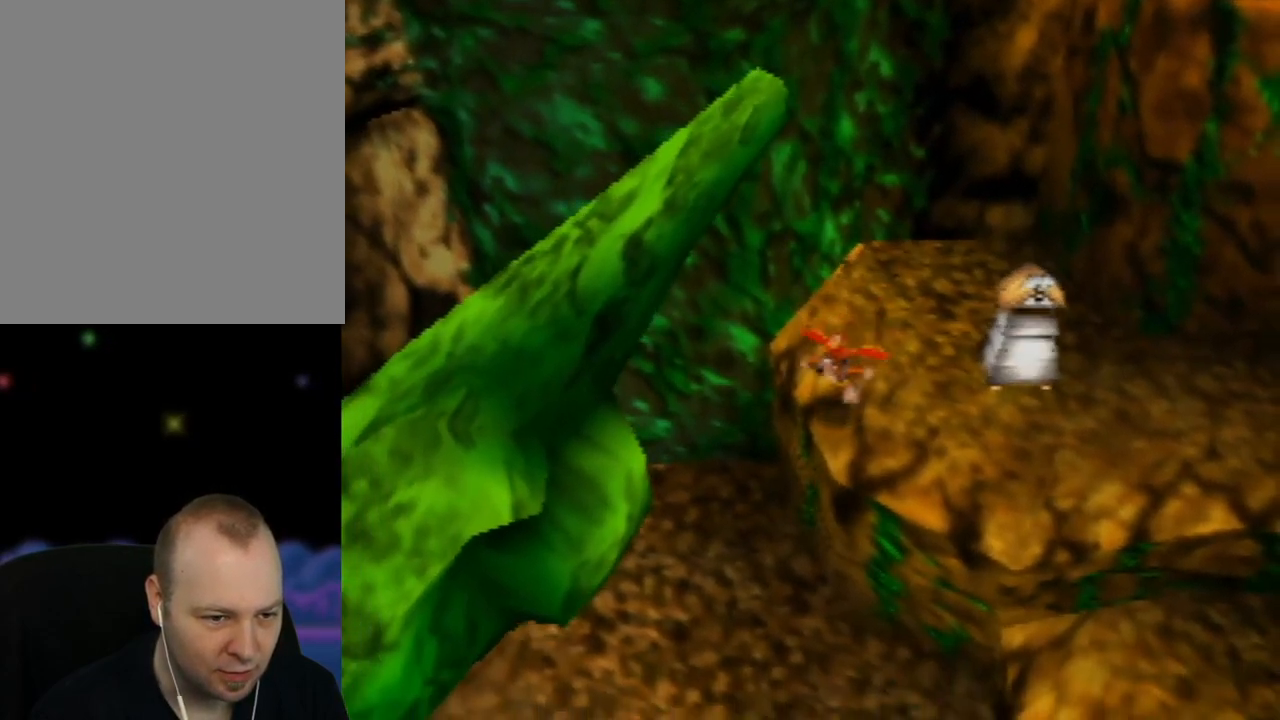
{"buttons": [], "left_stick": "left", "events": [[150, "left_stick", "left"]]}
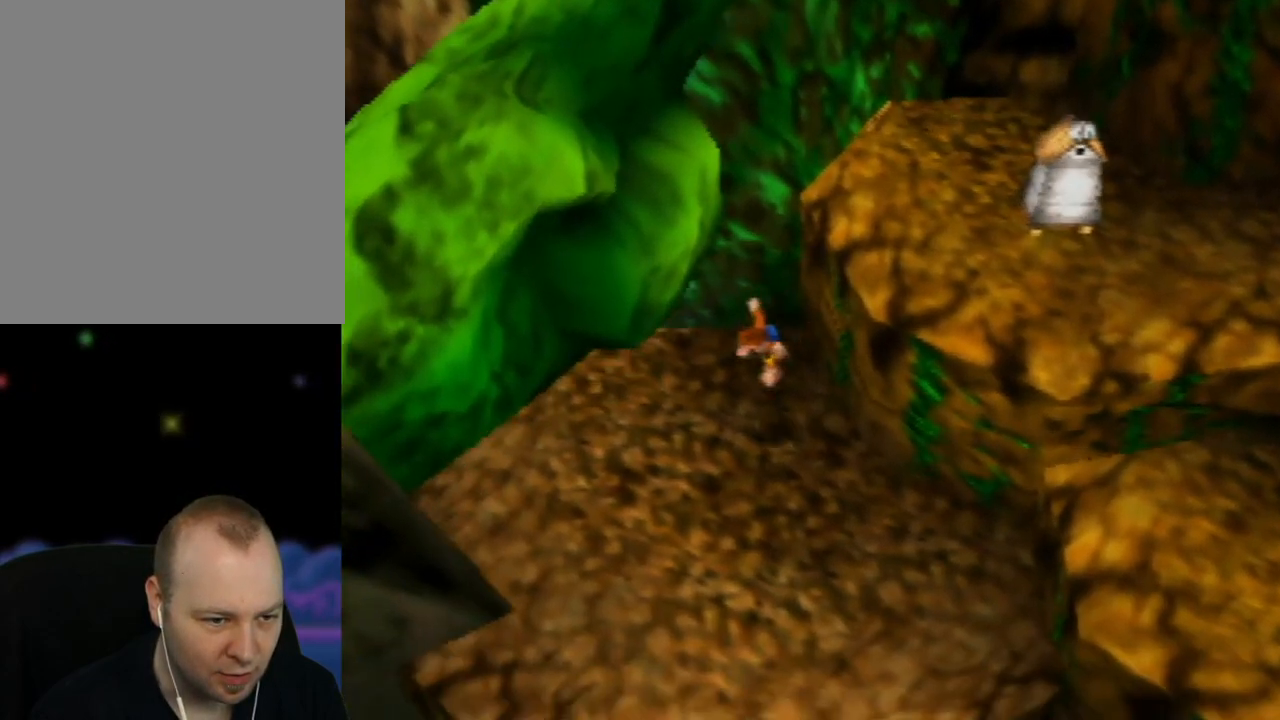
{"buttons": ["C_LEFT"], "left_stick": "left", "events": [[83, "left_stick", "center"], [183, "C_LEFT", "down"], [283, "C_LEFT", "up"], [450, "C_LEFT", "down"], [467, "left_stick", "left"]]}
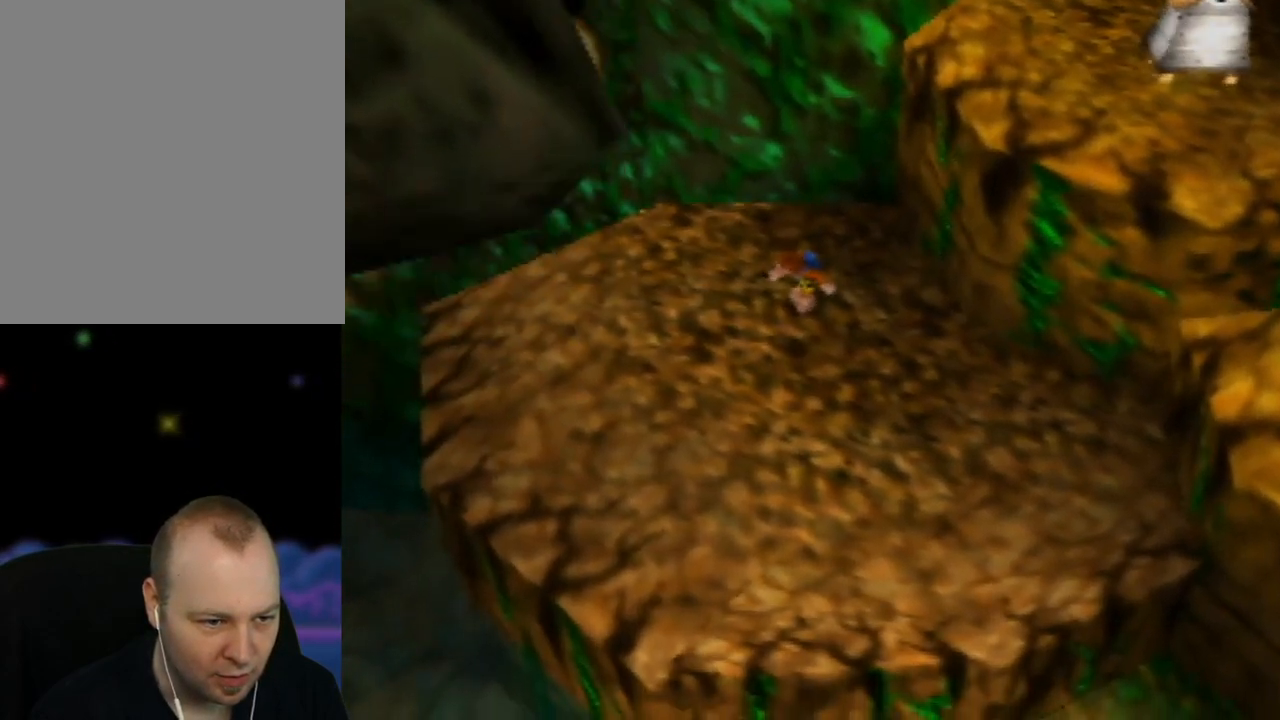
{"buttons": [], "left_stick": "center", "events": [[50, "C_LEFT", "up"], [267, "C_LEFT", "down"], [317, "left_stick", "center"], [400, "C_LEFT", "up"]]}
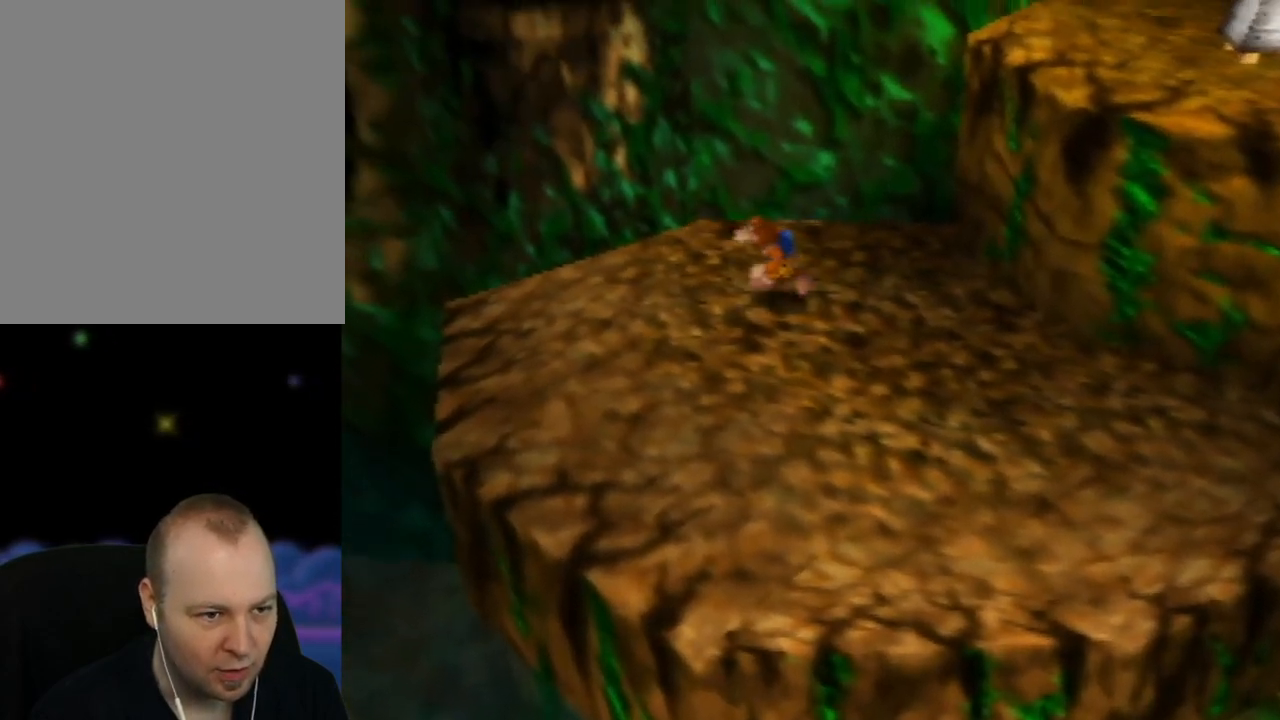
{"buttons": ["C_RIGHT"], "left_stick": "center", "events": [[100, "C_RIGHT", "down"], [117, "left_stick", "down-left"], [217, "C_RIGHT", "up"], [317, "C_RIGHT", "down"], [433, "C_RIGHT", "up"], [433, "left_stick", "center"], [500, "C_RIGHT", "down"]]}
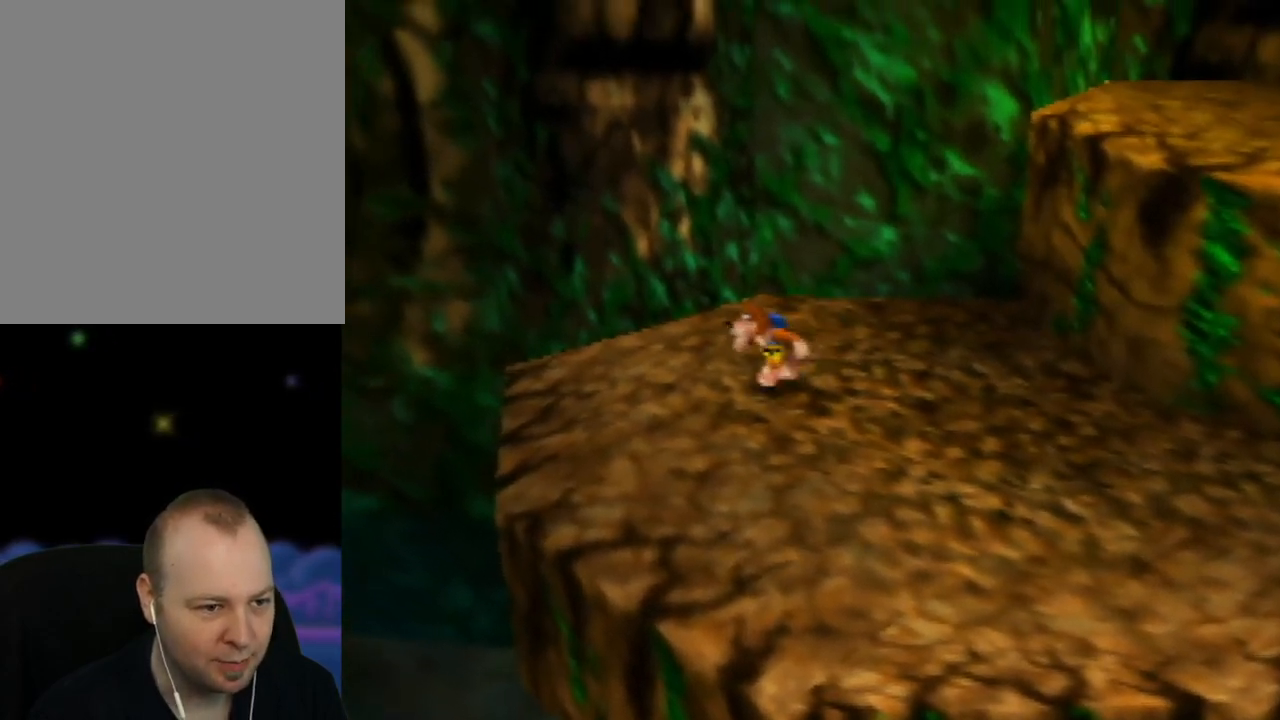
{"buttons": [], "left_stick": "down-left", "events": [[100, "left_stick", "down-left"], [117, "C_RIGHT", "up"]]}
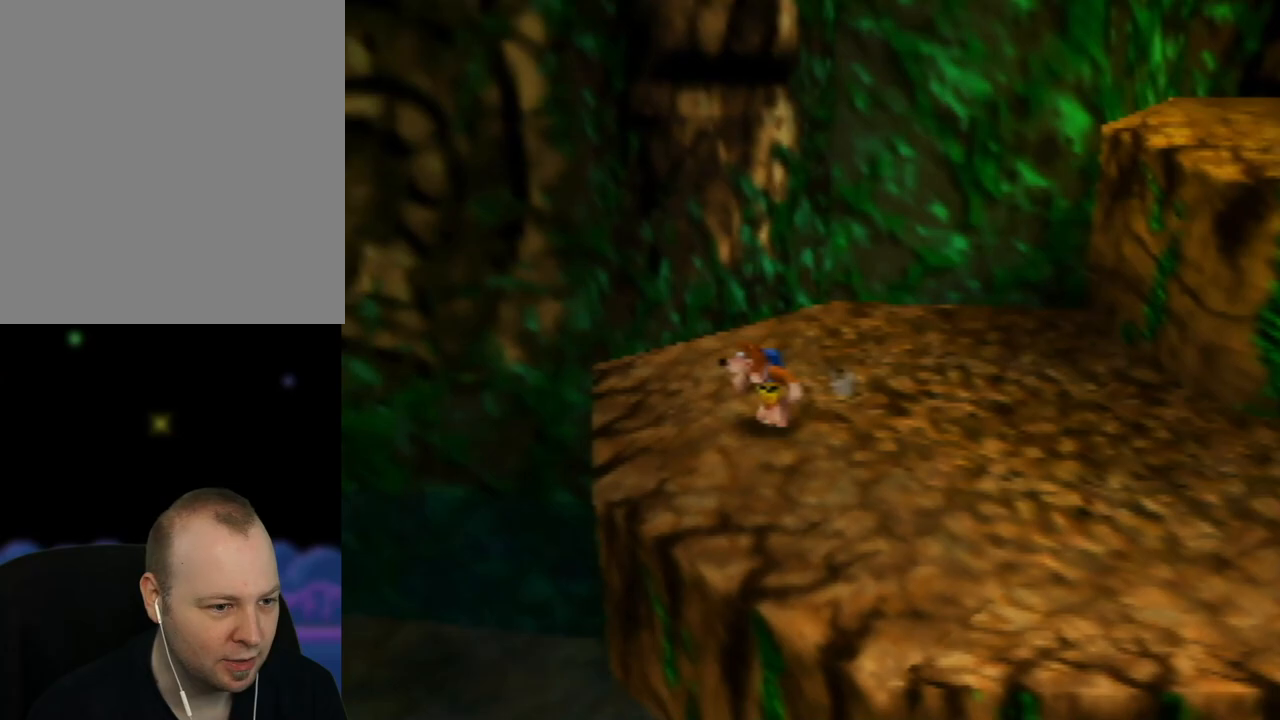
{"buttons": ["A"], "left_stick": "down-left", "events": [[333, "A", "down"]]}
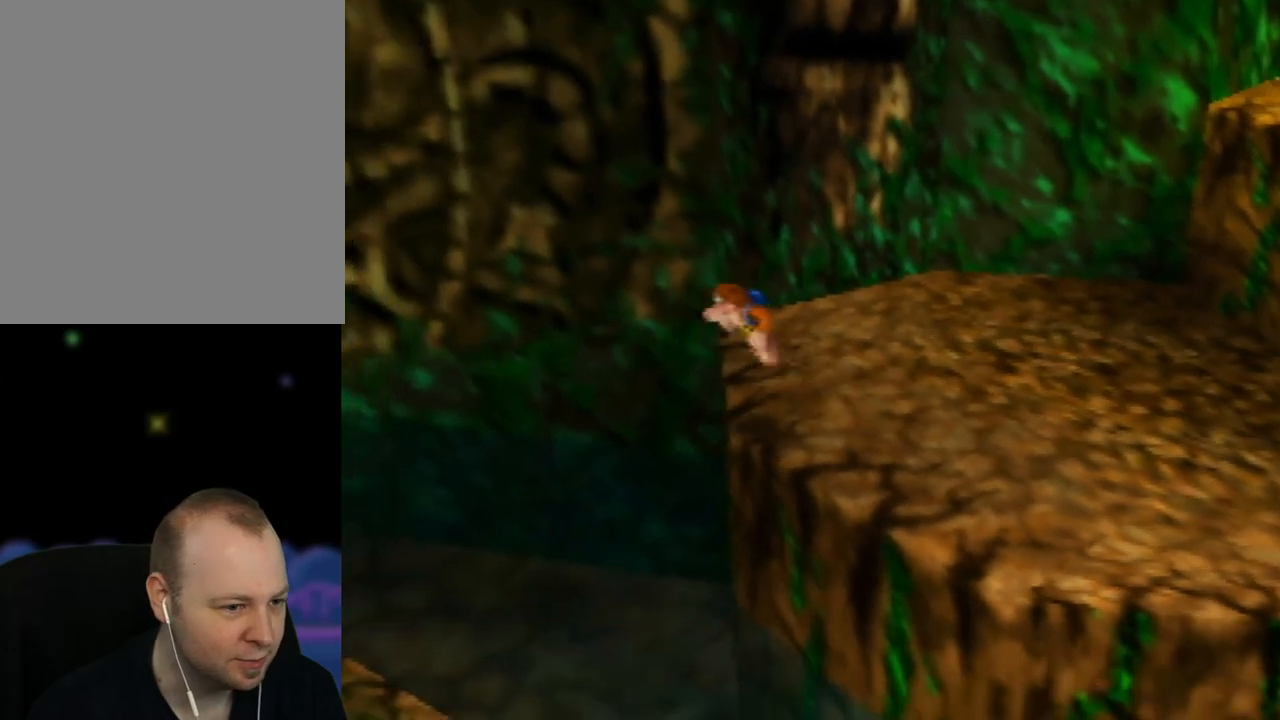
{"buttons": [], "left_stick": "down-left", "events": [[317, "A", "up"]]}
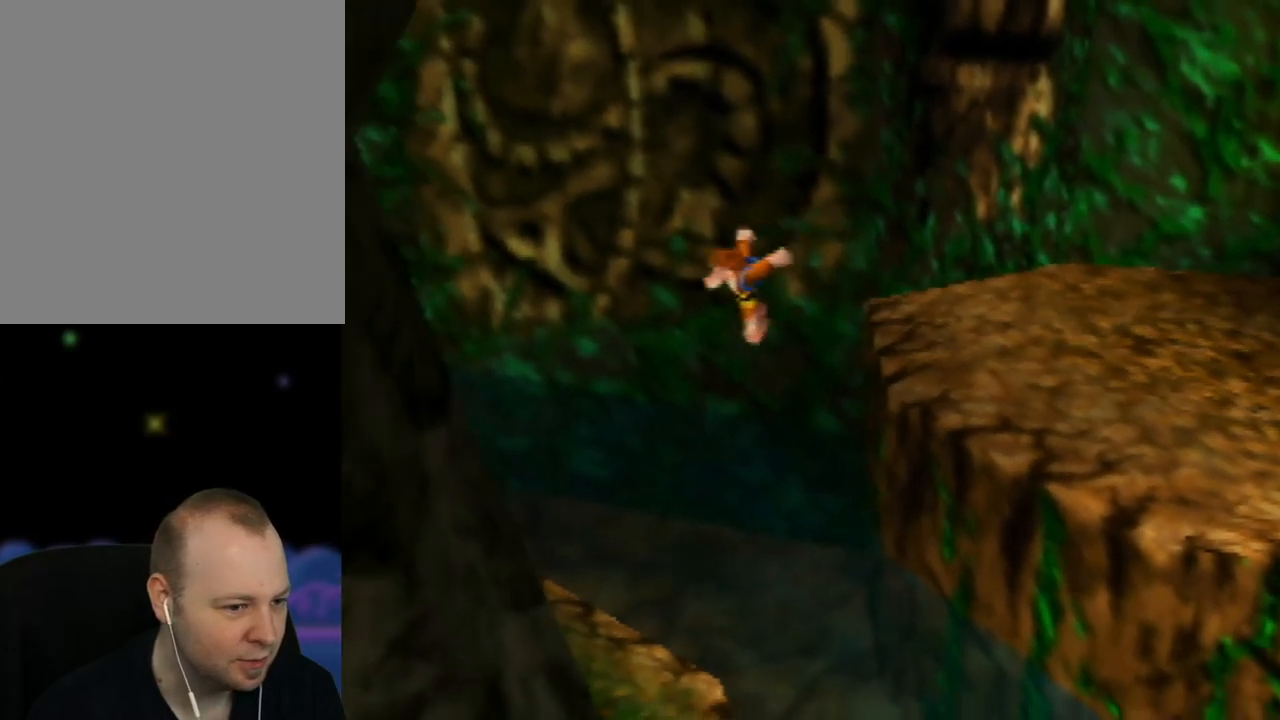
{"buttons": ["C_RIGHT"], "left_stick": "left", "events": [[67, "left_stick", "down"], [150, "A", "down"], [233, "left_stick", "down-left"], [350, "A", "up"], [417, "left_stick", "left"], [483, "C_RIGHT", "down"]]}
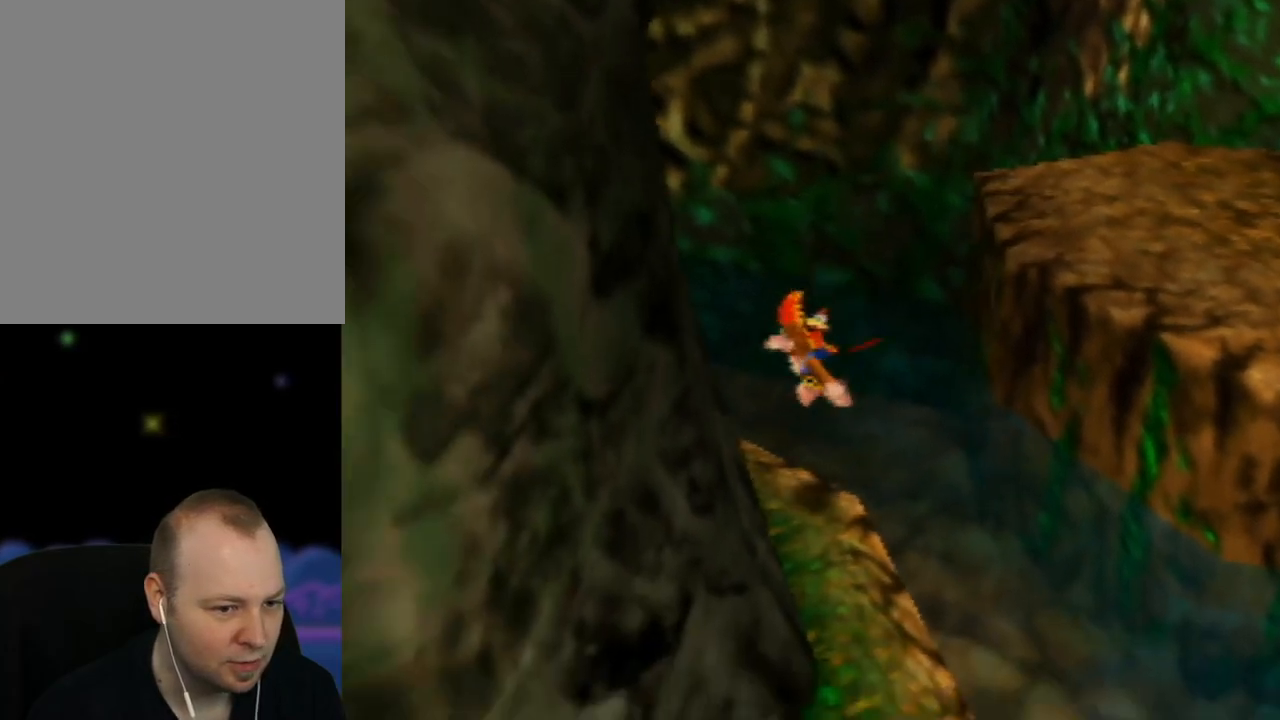
{"buttons": [], "left_stick": "center", "events": [[17, "left_stick", "up-left"], [117, "C_RIGHT", "up"], [250, "C_RIGHT", "down"], [350, "C_RIGHT", "up"], [367, "left_stick", "center"]]}
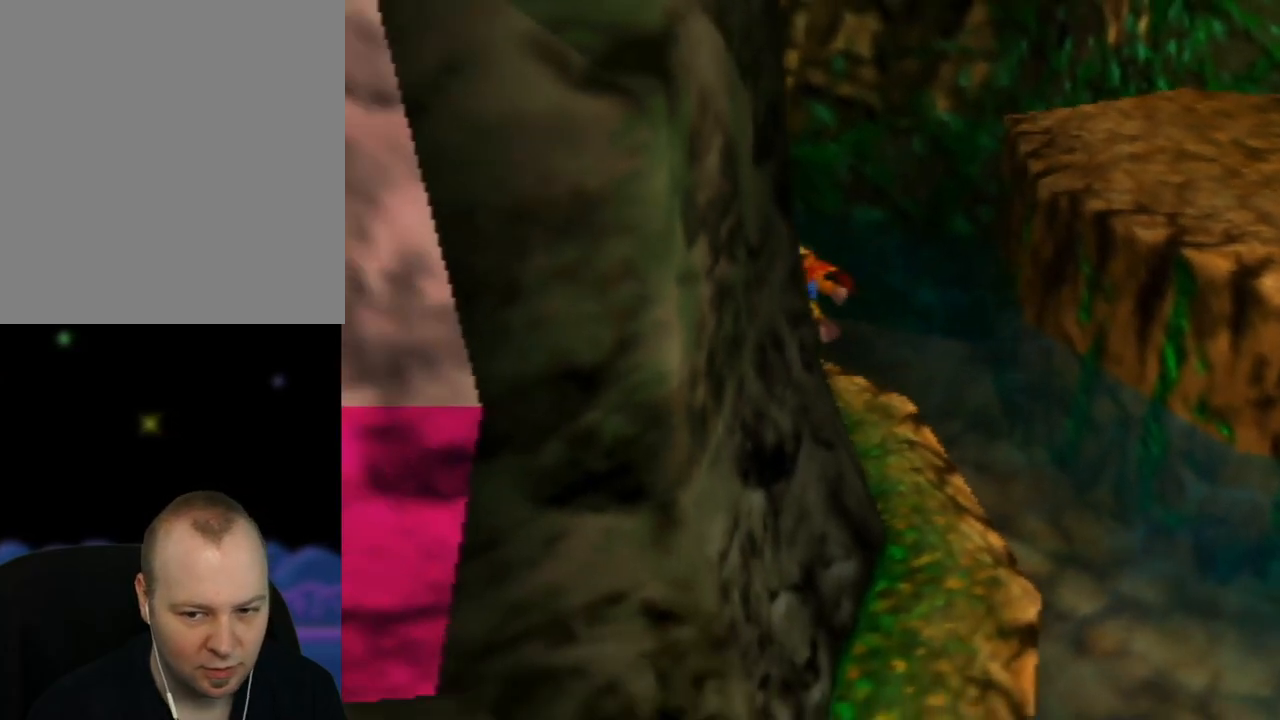
{"buttons": ["C_LEFT"], "left_stick": "center", "events": [[33, "C_LEFT", "down"], [150, "C_LEFT", "up"], [250, "C_LEFT", "down"], [350, "C_LEFT", "up"], [467, "C_LEFT", "down"]]}
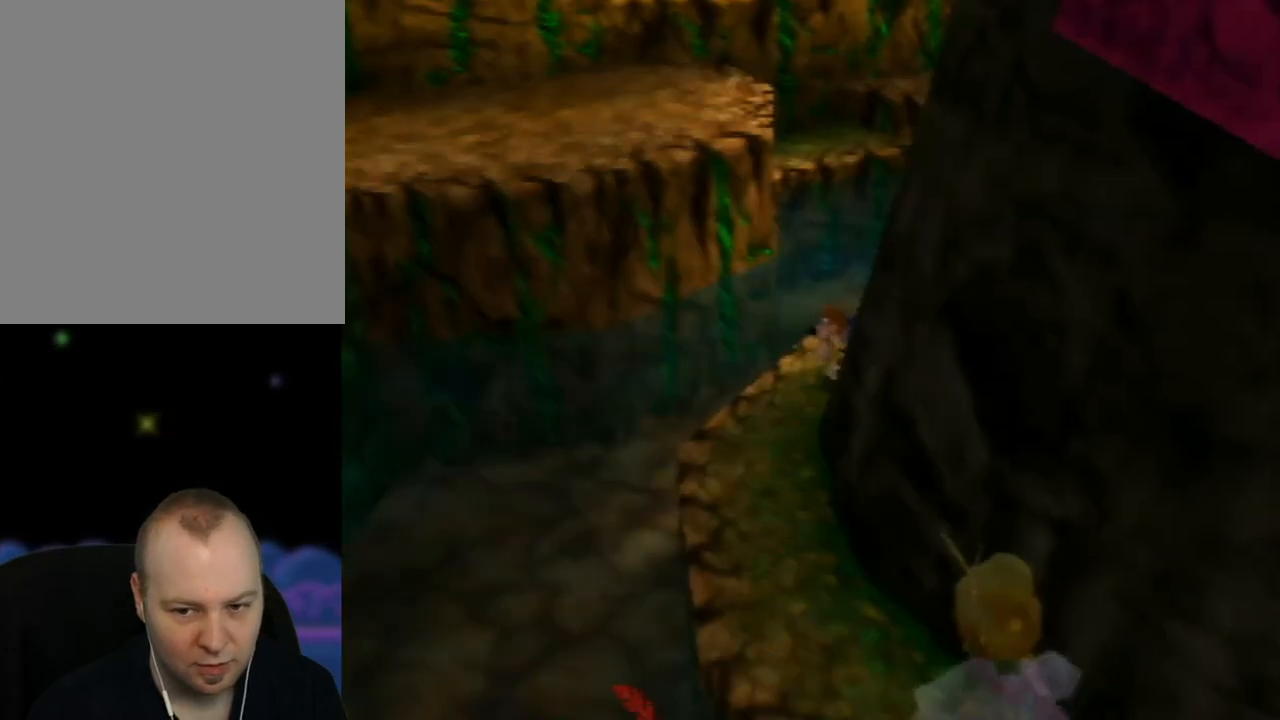
{"buttons": [], "left_stick": "center", "events": [[17, "left_stick", "left"], [50, "C_LEFT", "up"], [167, "C_LEFT", "down"], [250, "left_stick", "center"], [300, "C_LEFT", "up"]]}
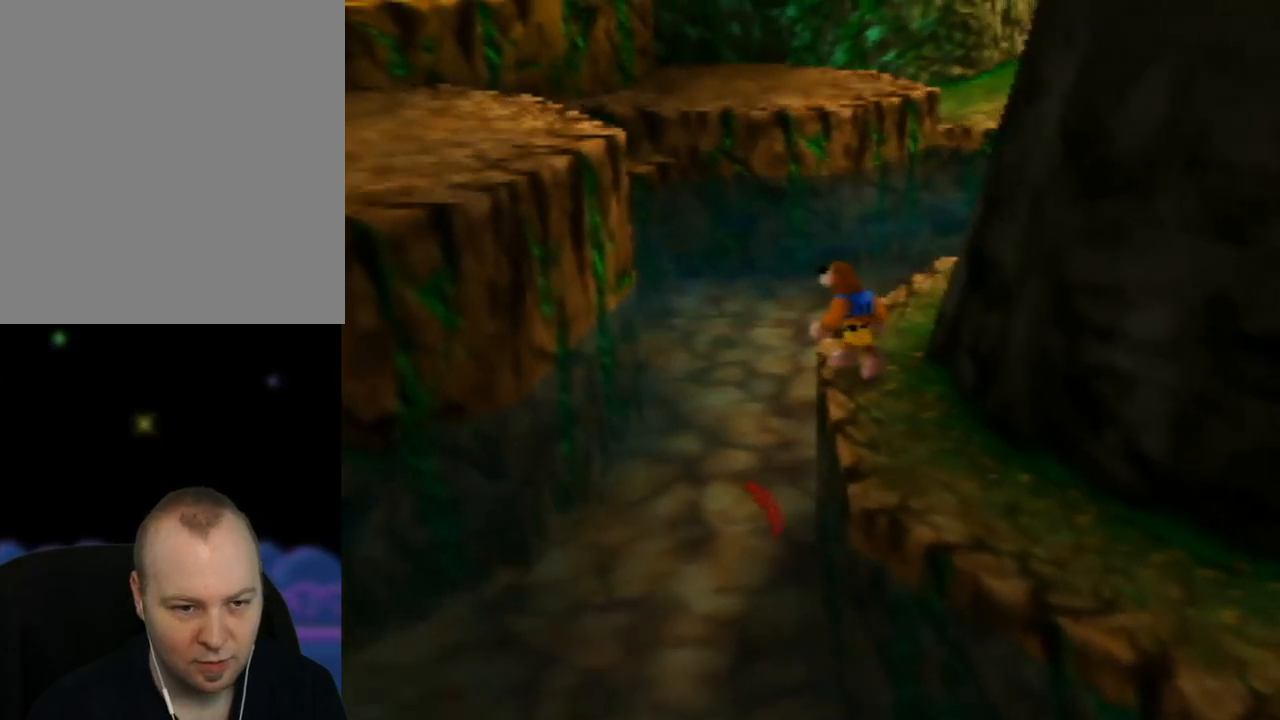
{"buttons": [], "left_stick": "down-right", "events": [[17, "C_LEFT", "down"], [183, "C_LEFT", "up"], [183, "left_stick", "right"], [250, "left_stick", "down-right"]]}
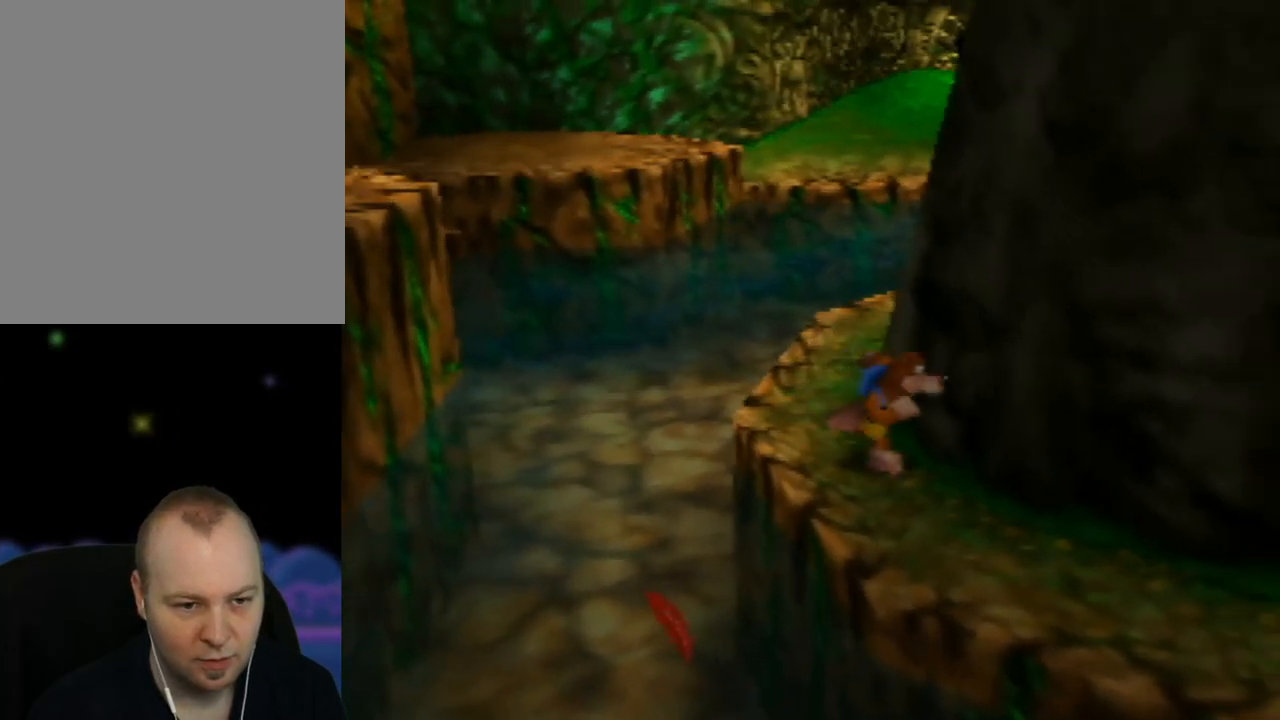
{"buttons": [], "left_stick": "right", "events": [[17, "C_LEFT", "down"], [200, "C_LEFT", "up"], [200, "left_stick", "right"]]}
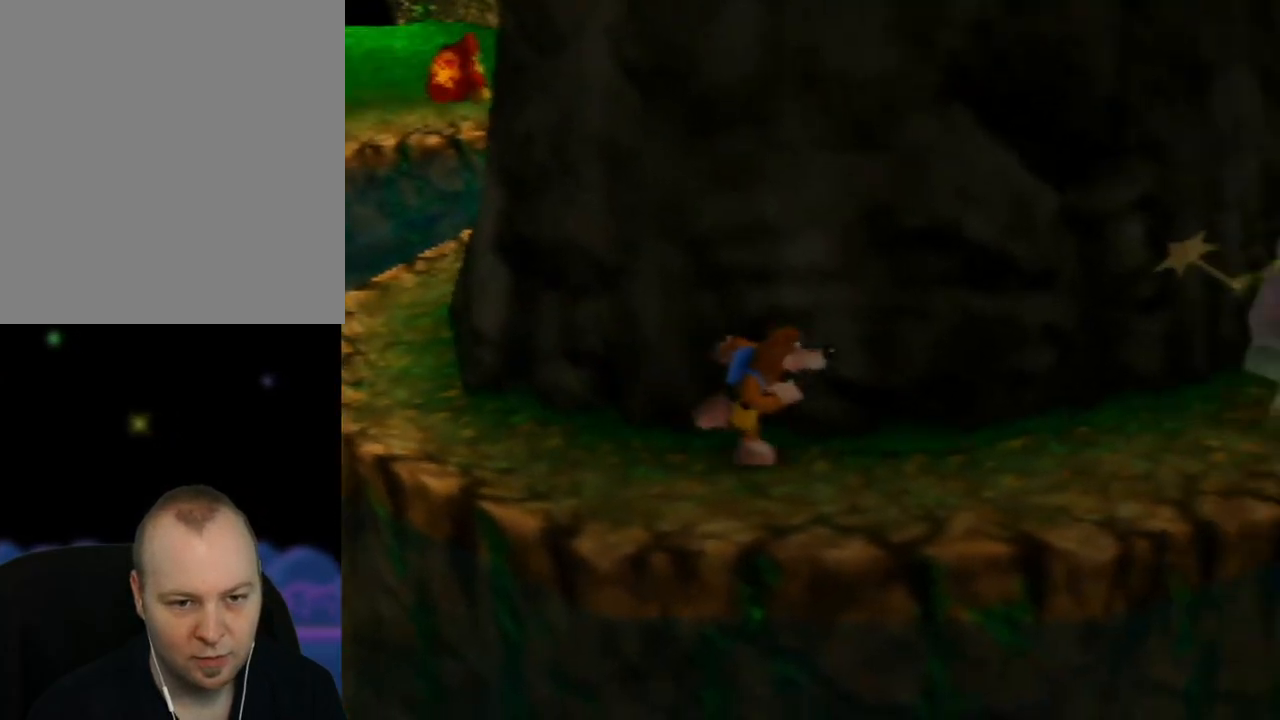
{"buttons": ["A"], "left_stick": "down-right", "events": [[317, "A", "down"], [333, "left_stick", "down-right"]]}
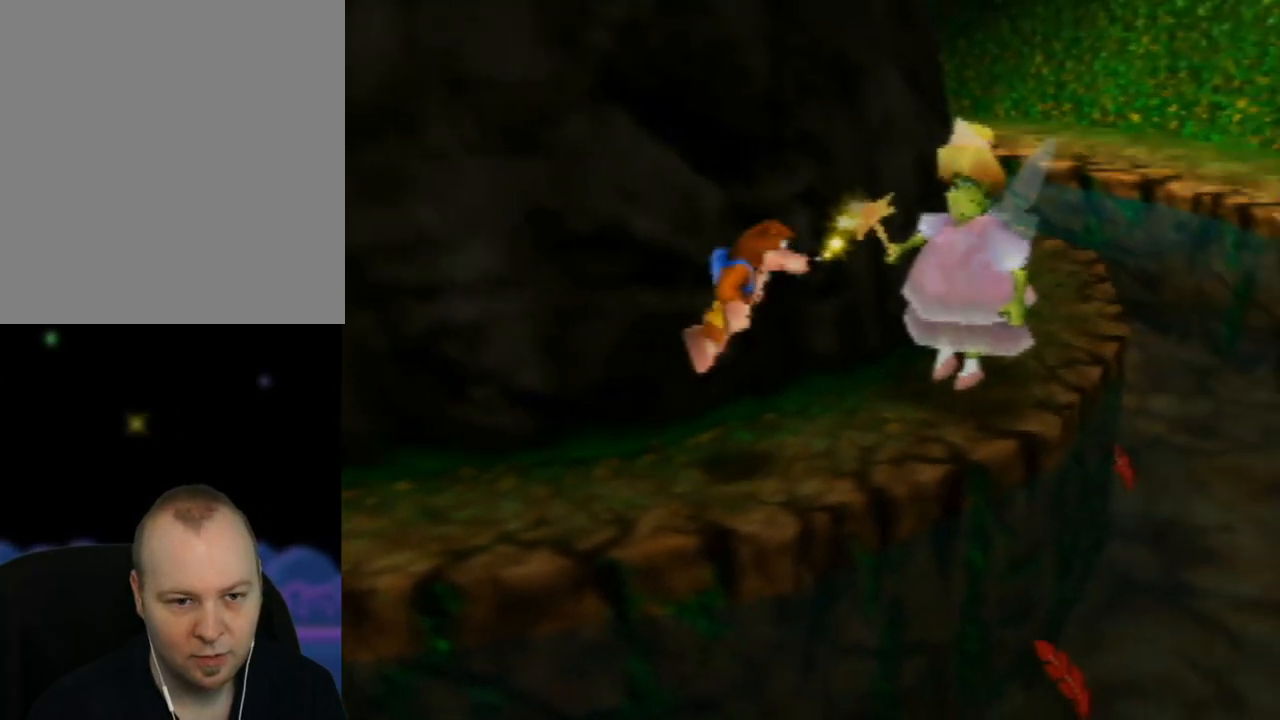
{"buttons": ["A"], "left_stick": "up-left", "events": [[133, "left_stick", "right"], [267, "A", "up"], [283, "left_stick", "up-right"], [367, "A", "down"], [400, "left_stick", "up"], [500, "left_stick", "up-left"]]}
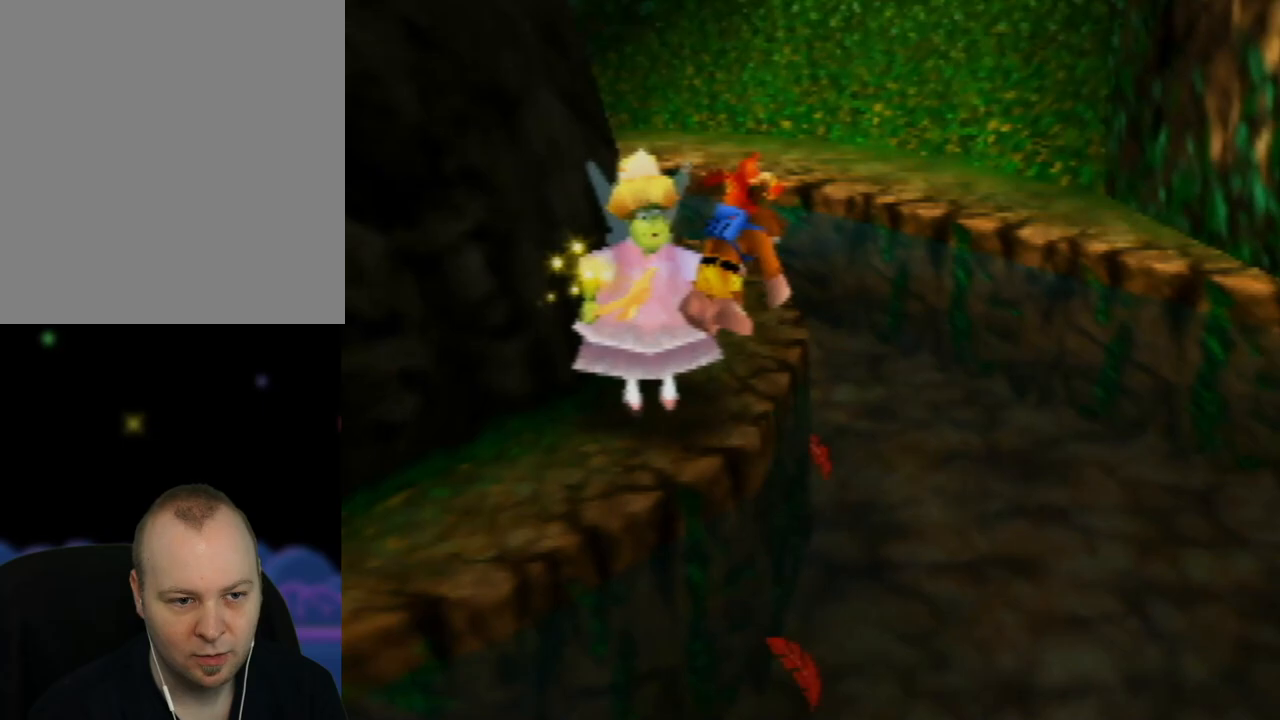
{"buttons": ["A"], "left_stick": "up", "events": [[383, "left_stick", "up"]]}
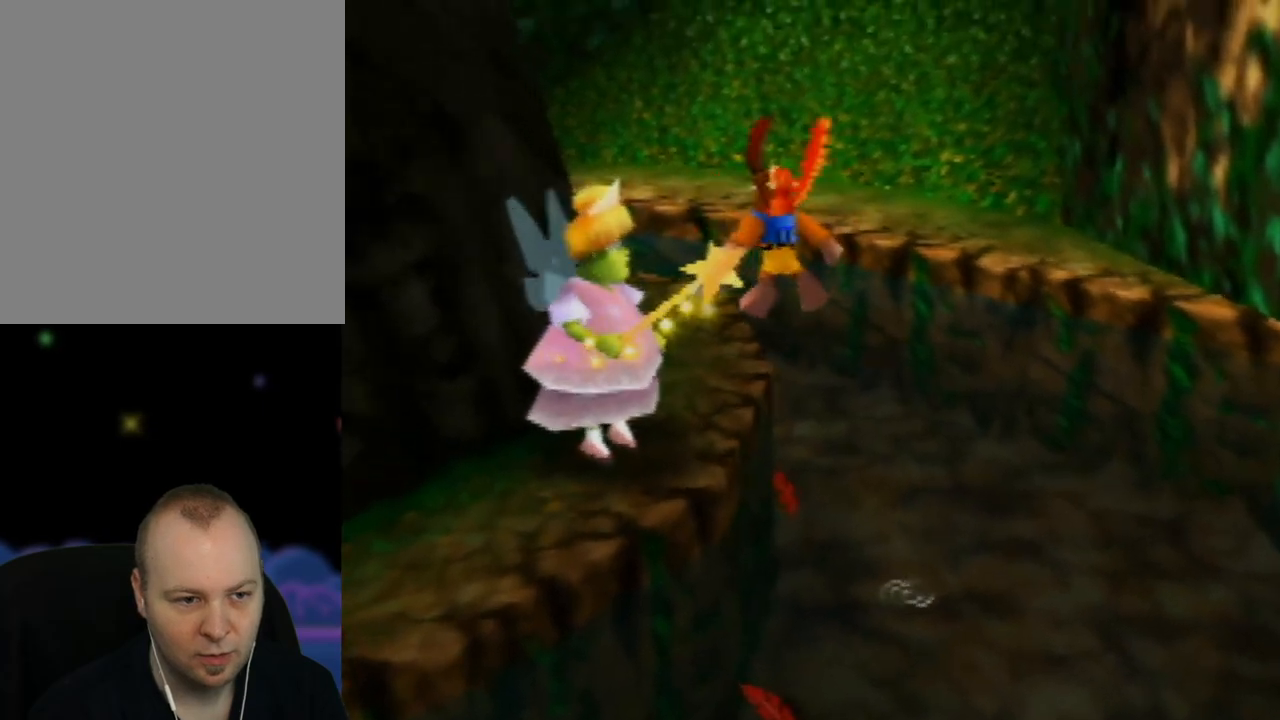
{"buttons": [], "left_stick": "up-left", "events": [[117, "left_stick", "up-left"], [467, "A", "up"]]}
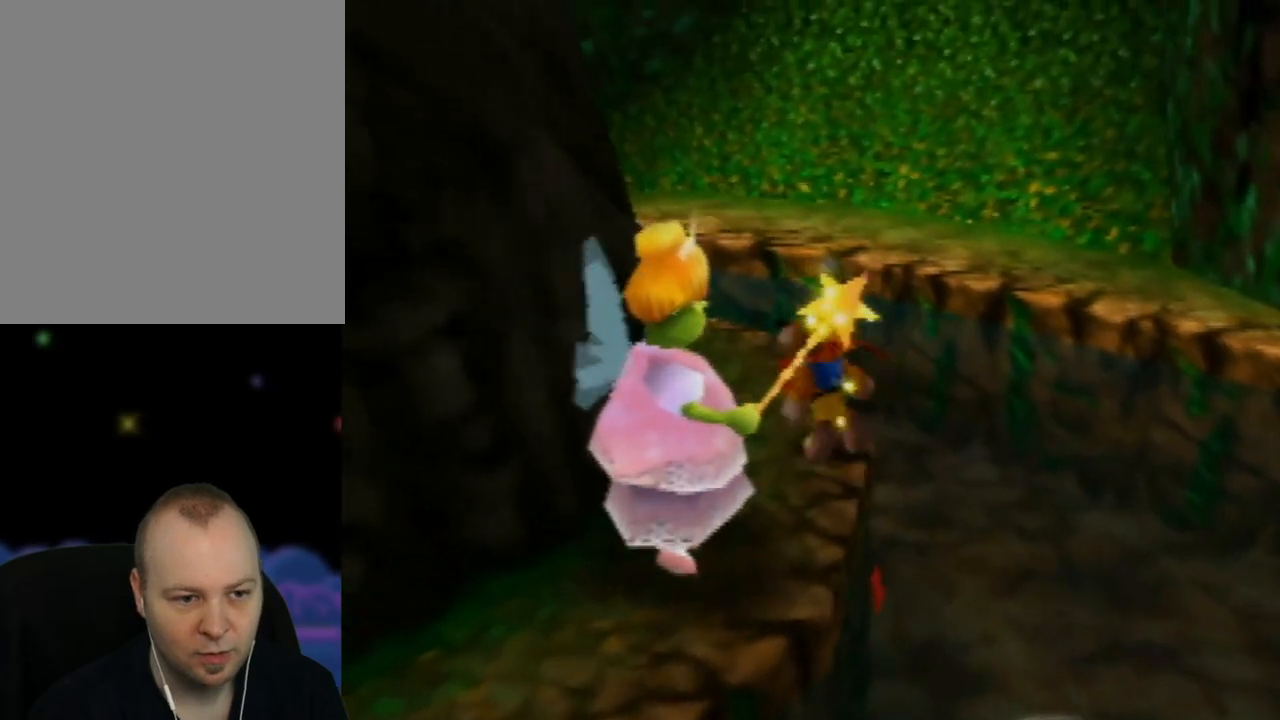
{"buttons": [], "left_stick": "up", "events": [[117, "C_RIGHT", "down"], [200, "left_stick", "up"], [250, "C_RIGHT", "up"], [333, "C_RIGHT", "down"], [450, "C_RIGHT", "up"]]}
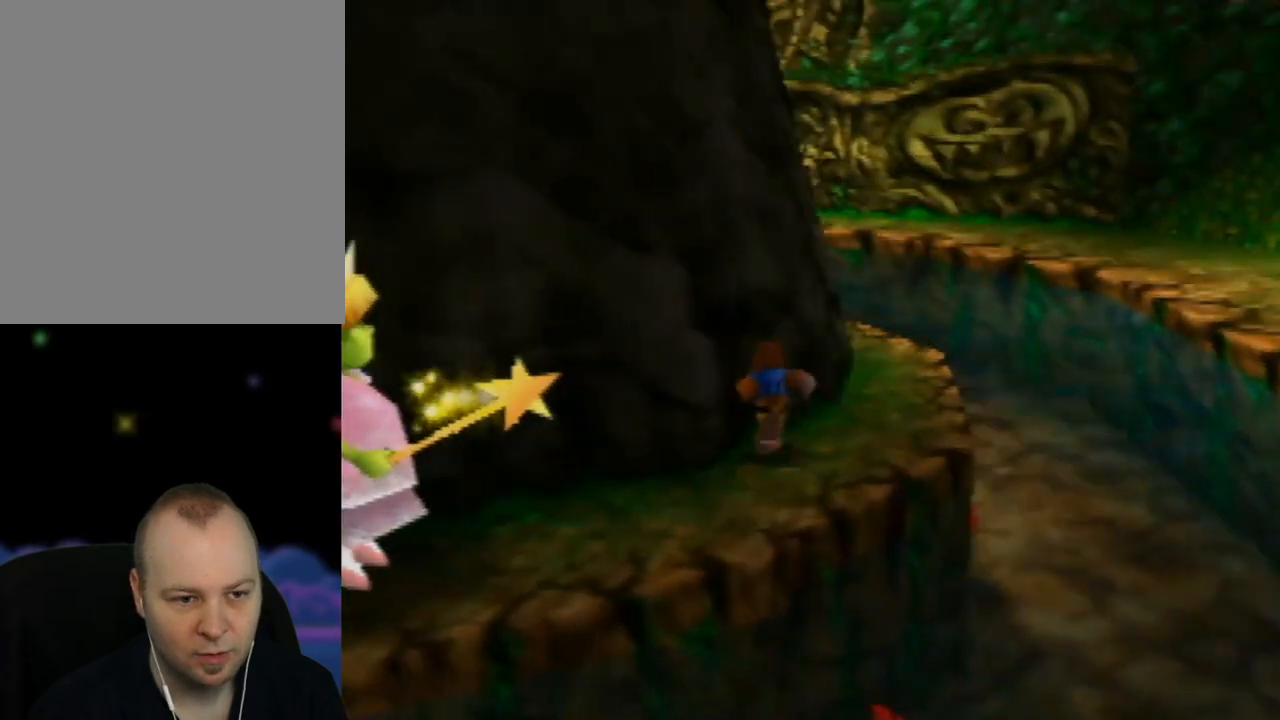
{"buttons": ["C_RIGHT"], "left_stick": "up", "events": [[33, "C_RIGHT", "down"], [33, "left_stick", "up-right"], [133, "left_stick", "right"], [150, "C_RIGHT", "up"], [267, "C_RIGHT", "down"], [400, "C_RIGHT", "up"], [400, "left_stick", "up"], [483, "C_RIGHT", "down"]]}
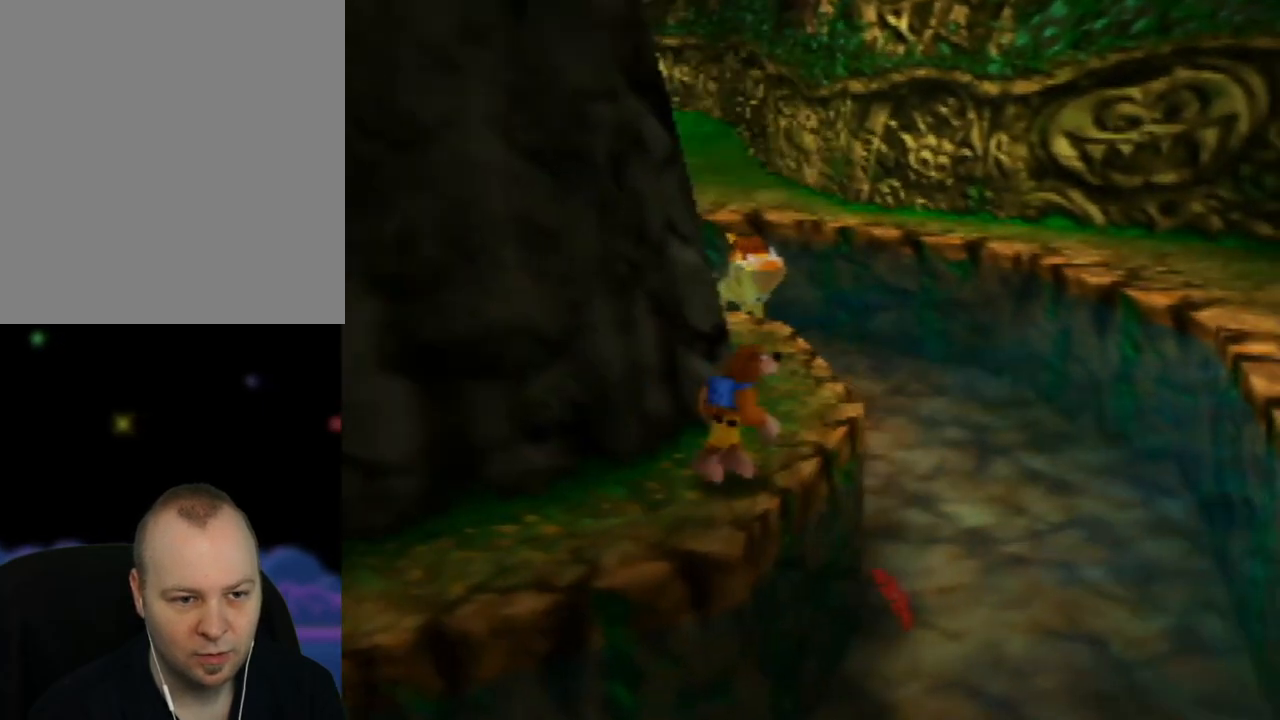
{"buttons": [], "left_stick": "up", "events": [[33, "left_stick", "up-left"], [117, "C_RIGHT", "up"], [283, "C_RIGHT", "down"], [300, "left_stick", "up-right"], [417, "C_RIGHT", "up"], [467, "left_stick", "up"]]}
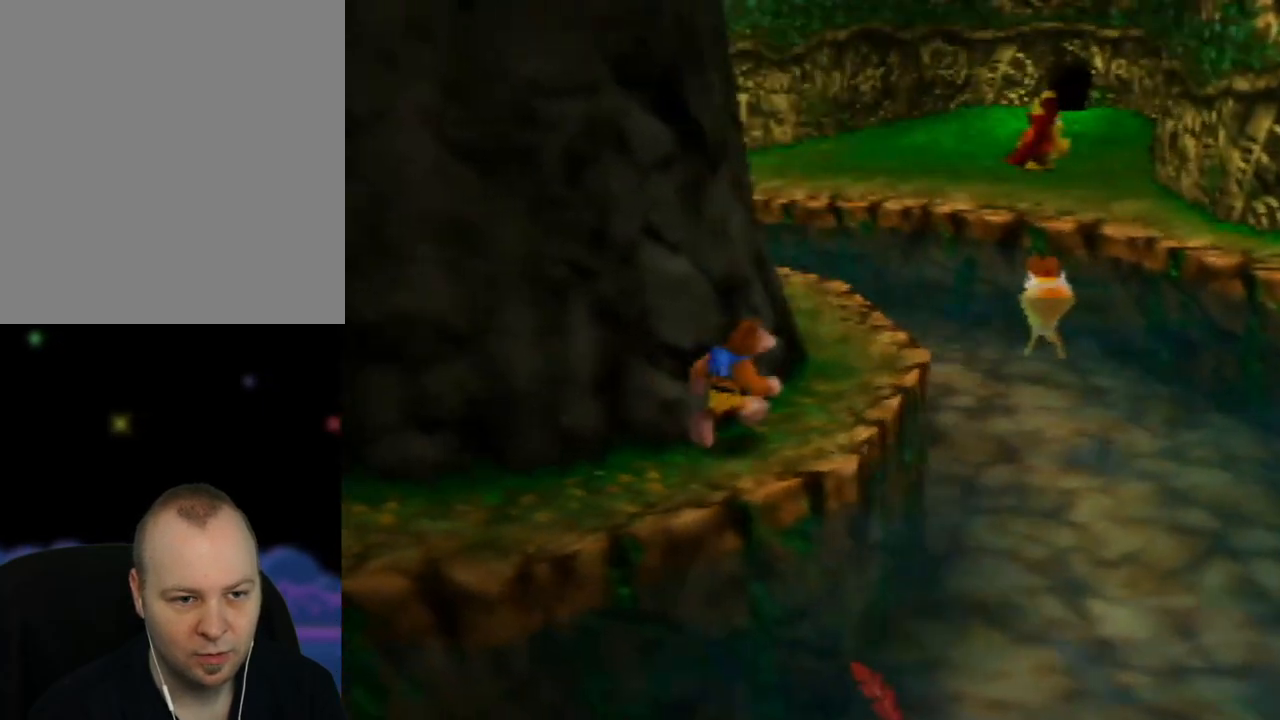
{"buttons": [], "left_stick": "up-right", "events": [[133, "C_RIGHT", "down"], [133, "left_stick", "center"], [267, "C_RIGHT", "up"], [383, "left_stick", "up-right"]]}
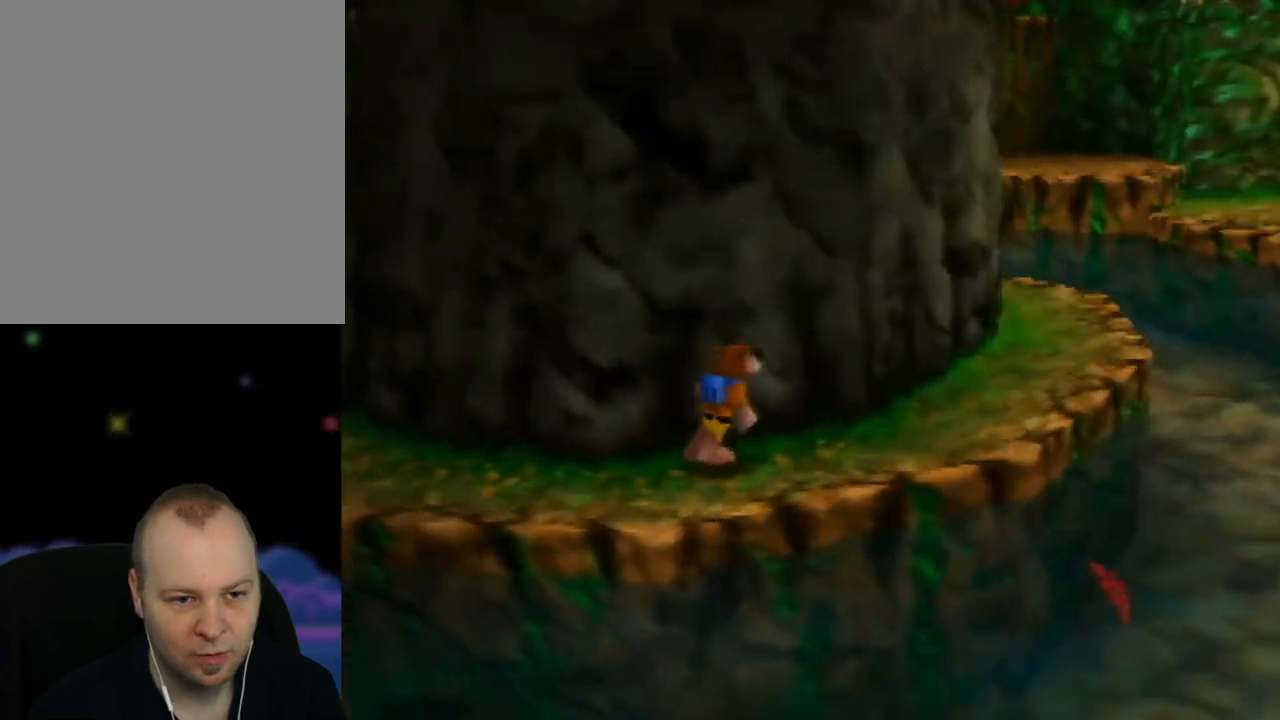
{"buttons": [], "left_stick": "up-right", "events": []}
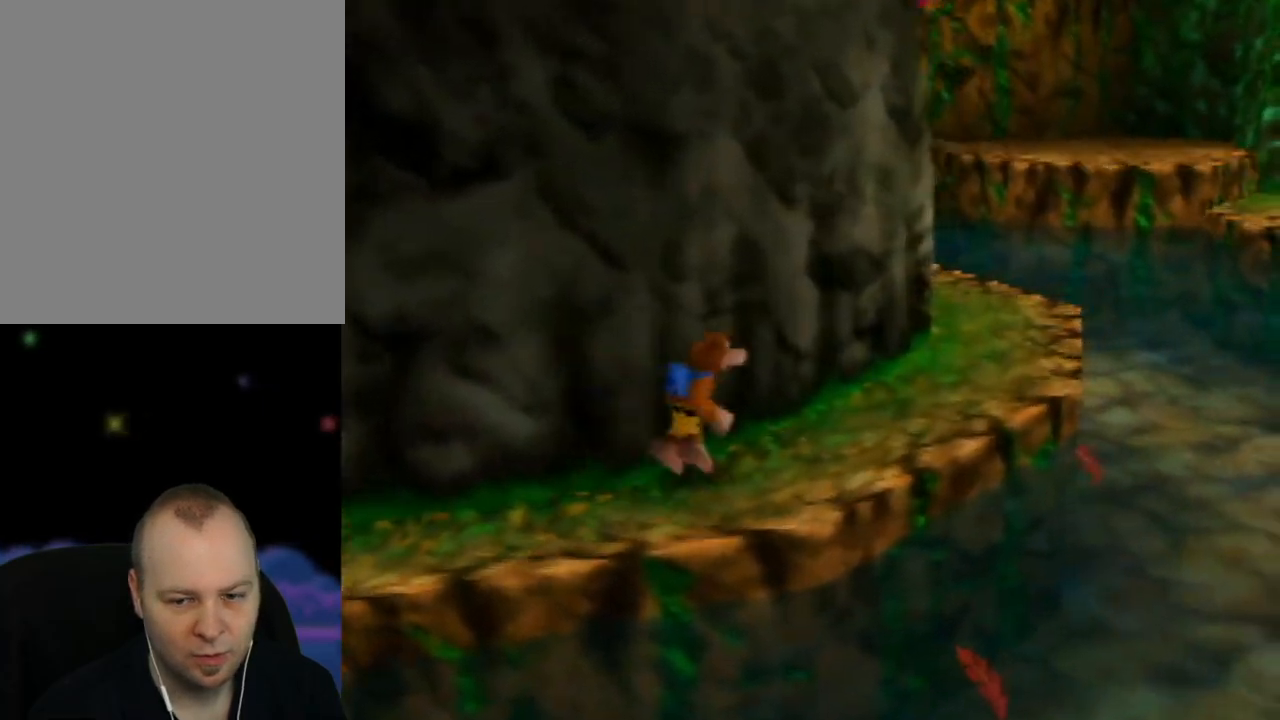
{"buttons": [], "left_stick": "up-right", "events": [[133, "C_RIGHT", "down"], [267, "C_RIGHT", "up"]]}